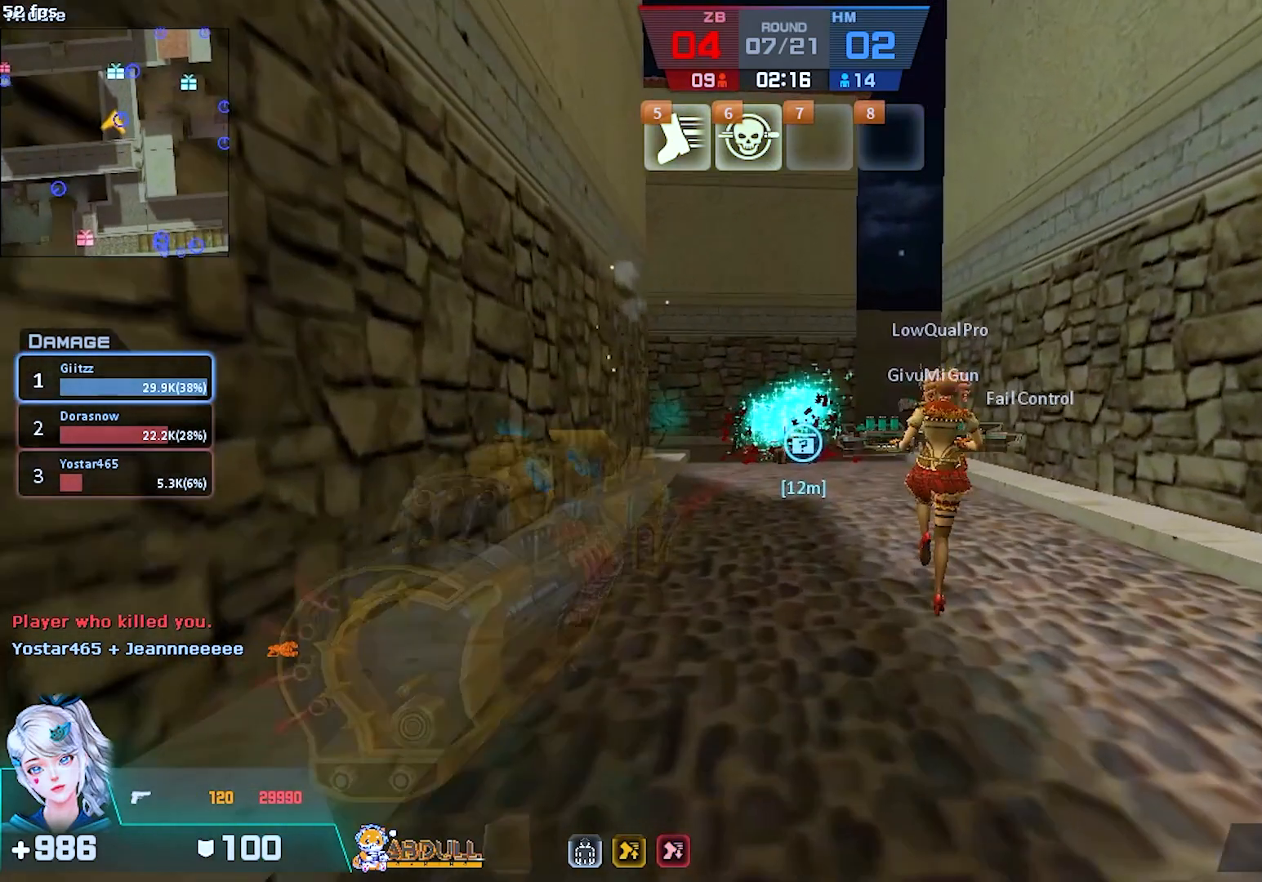
Gameplay with keyboard and mouse; each line is a JSON object with the keys and mouse buttons held at the frame after it. "events" lists presses ("down") and releases ("up") of "1", "2", "3", "4", "5", "a", "alt", "b", "c", "caps_lock", "ctrl", "d", "e", "escape", "f", "f1", "f2", "f3", "f4", "f5", "g", "q", "r", "s", "shift", "space", "super", "t", "tab", "tilde", "v", "w", "x", "z", "mouse_left", "mouse_wheel", "mouse_right", "mouse_mb4" and "mouse_mb5" between this image and that frame as [ms after this image, input, new state], when the widget could be followed in between. "mouse_left", "mouse_wheel", "mouse_right", "mouse_mb4", "mouse_mb5" = the "left", "wheel", "right", "mb4", "mb5" buttons of the "mouse" list. No other keys are recorded. "wheel" means that the mouse wheel is clicked or scrolled. Mouse movement is not recorded.
{"keys": ["w"], "mouse": [], "events": [[350, "a", "up"]]}
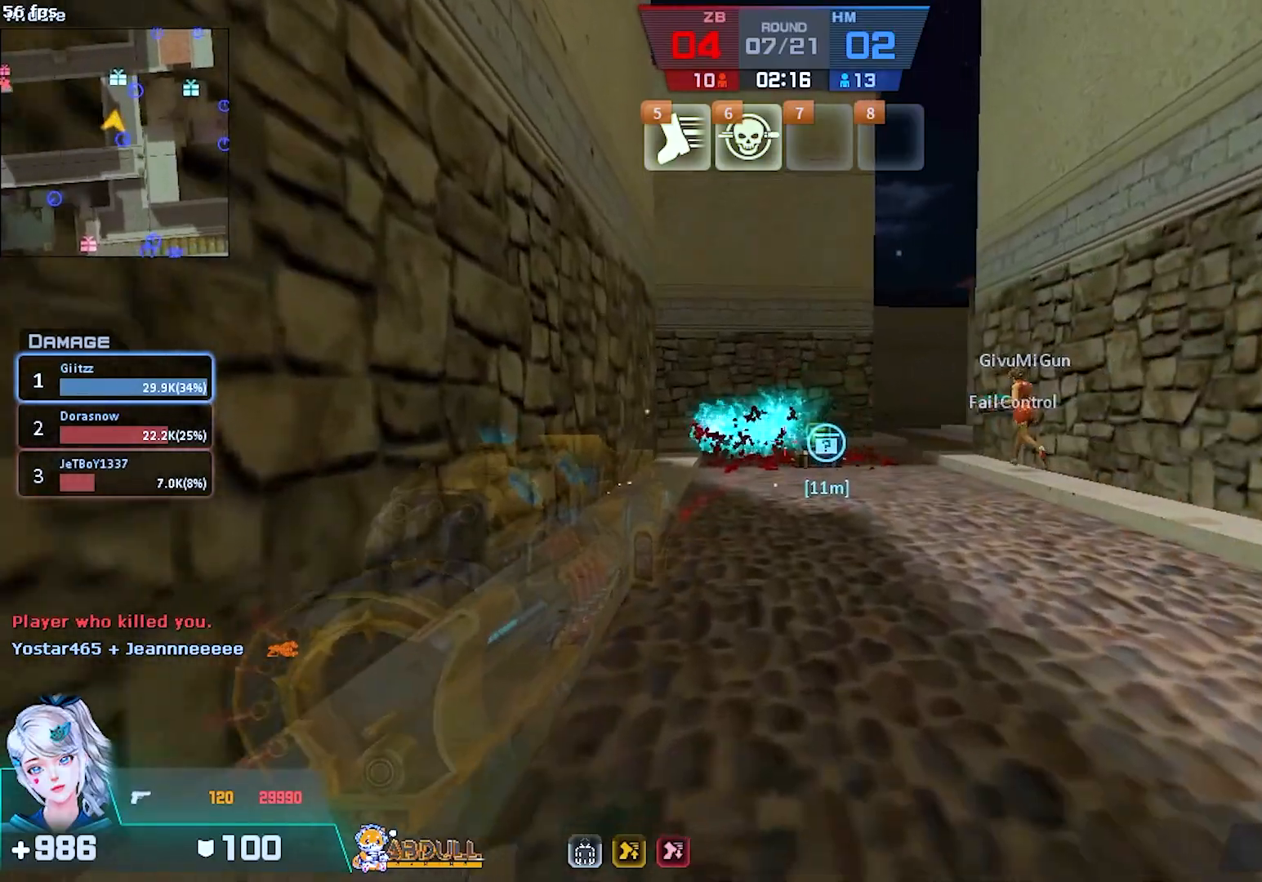
{"keys": ["w"], "mouse": [], "events": [[183, "a", "down"], [333, "a", "up"]]}
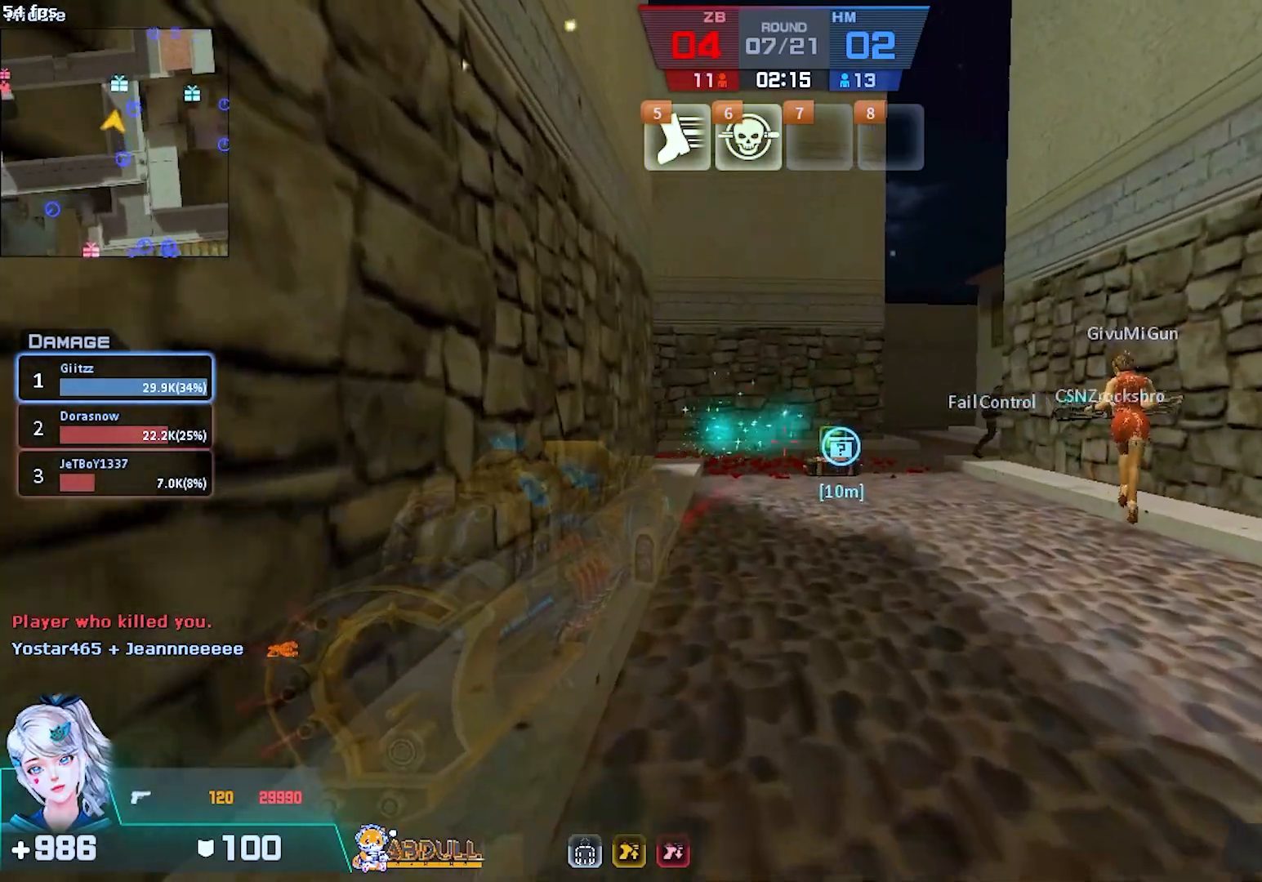
{"keys": ["w"], "mouse": [], "events": []}
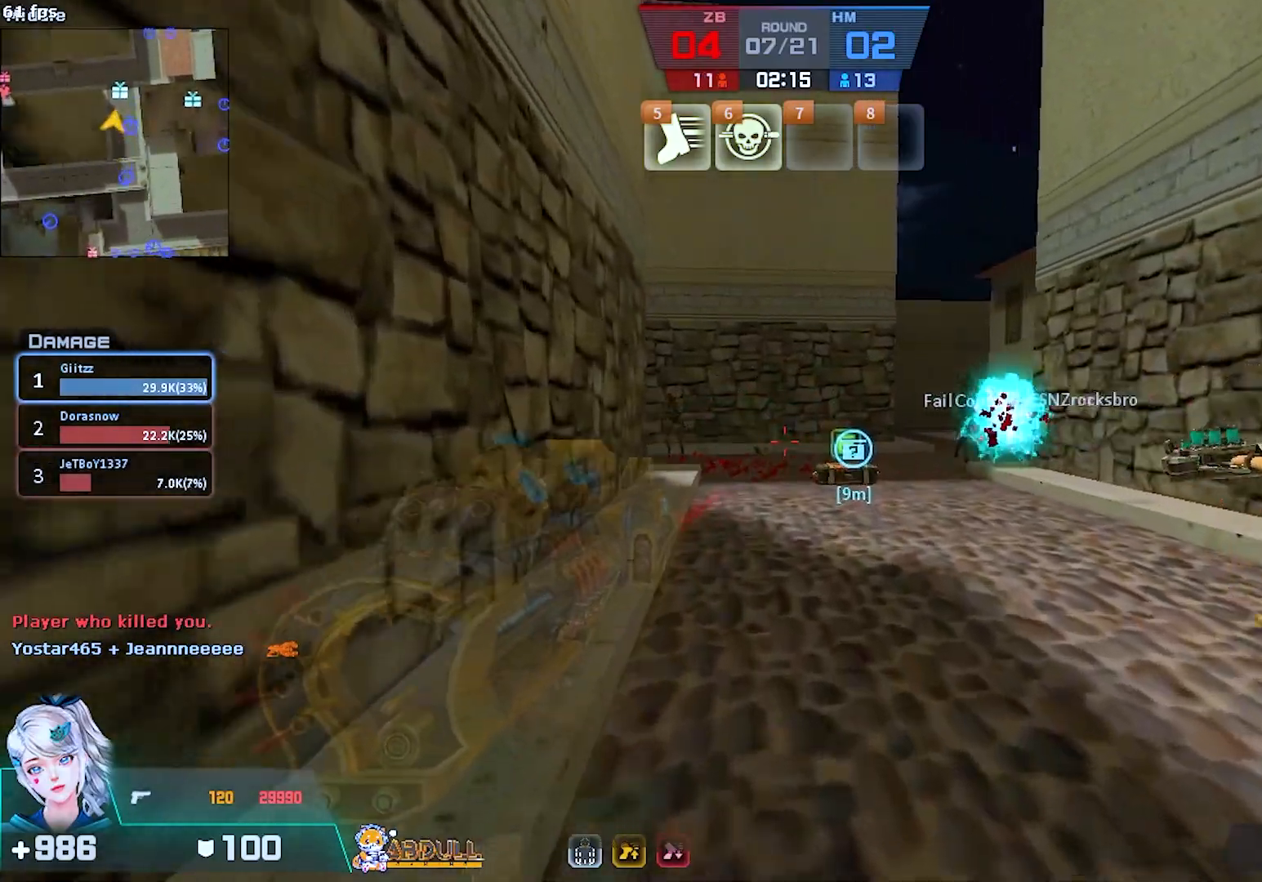
{"keys": ["w"], "mouse": [], "events": [[233, "a", "down"], [400, "a", "up"]]}
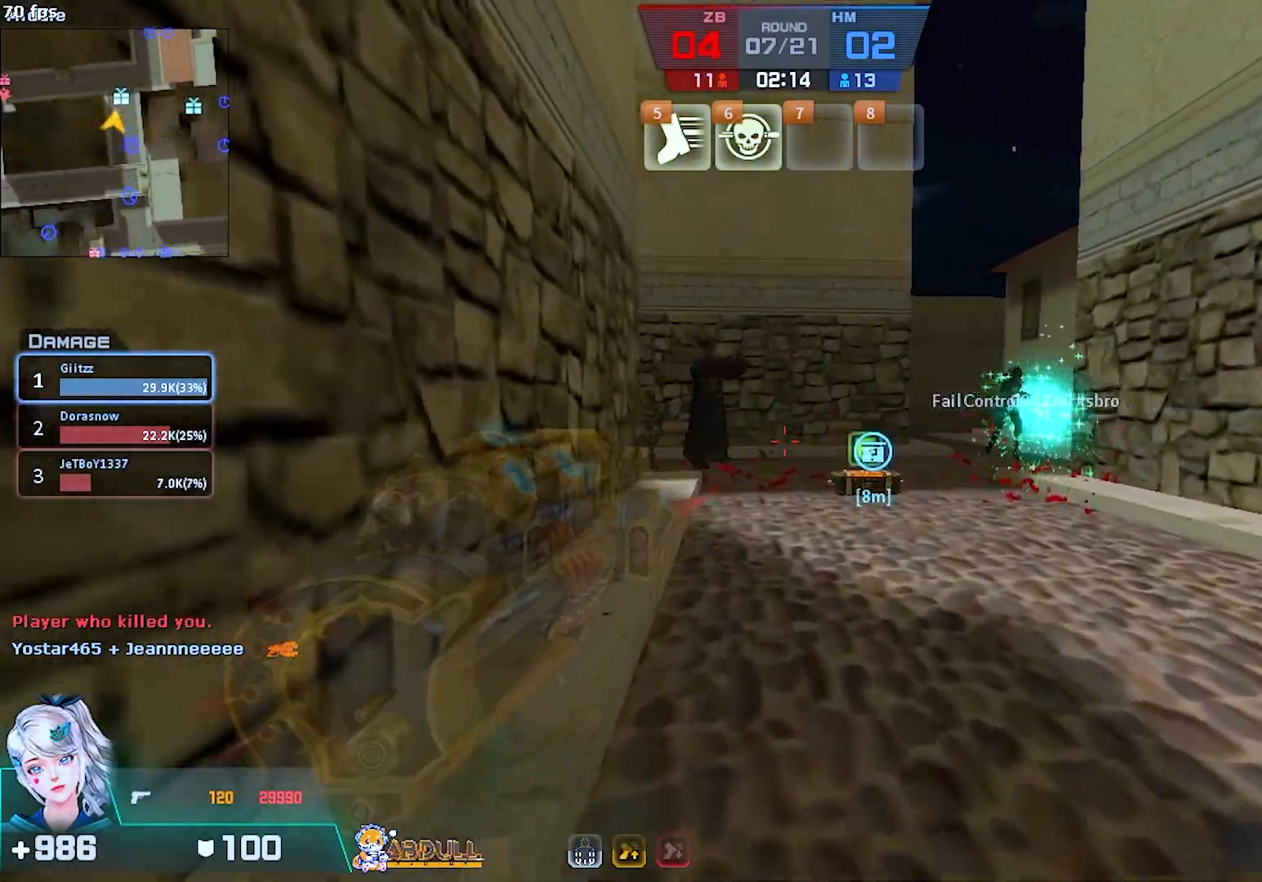
{"keys": ["w"], "mouse": [], "events": []}
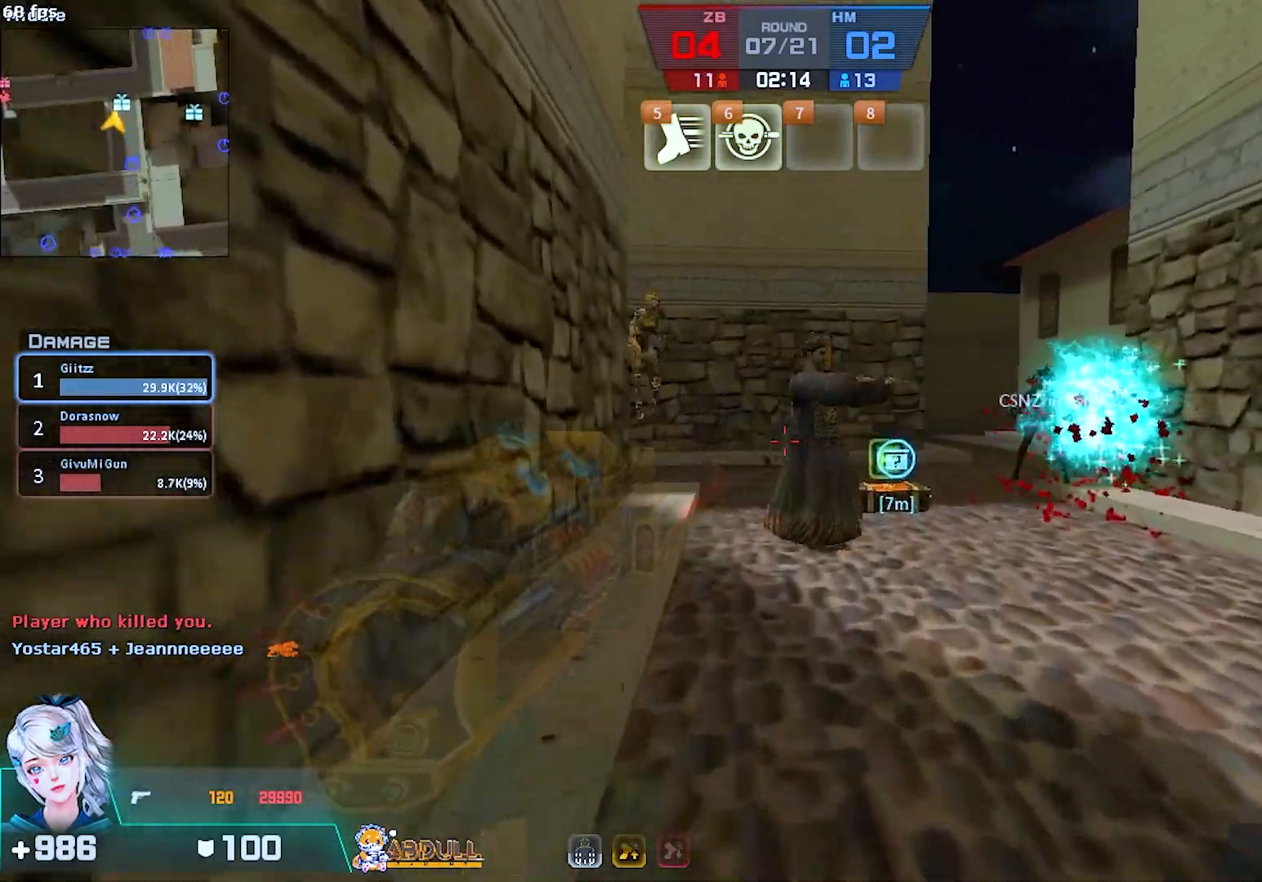
{"keys": [], "mouse": [], "events": [[133, "a", "down"], [267, "a", "up"], [350, "w", "up"]]}
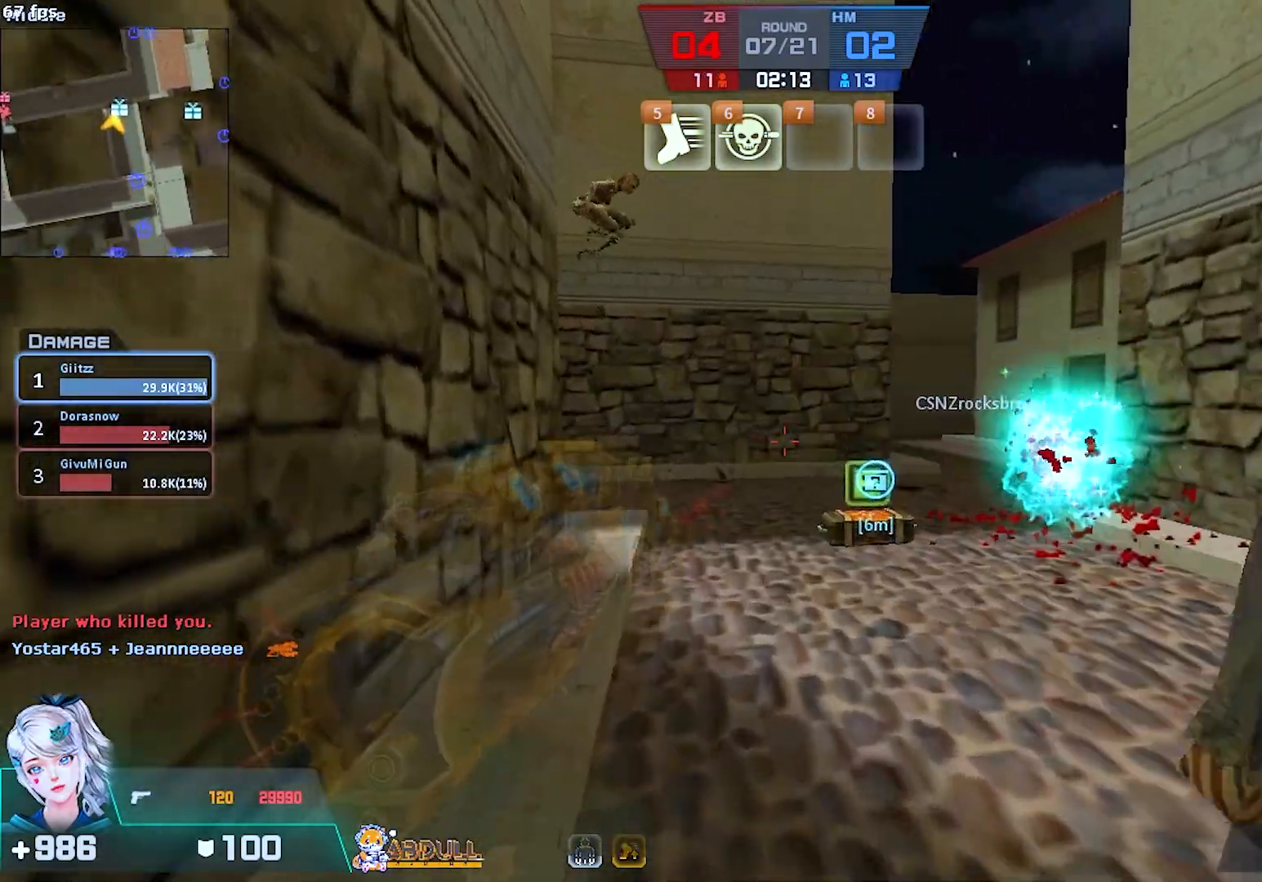
{"keys": ["w"], "mouse": [], "events": [[267, "w", "down"]]}
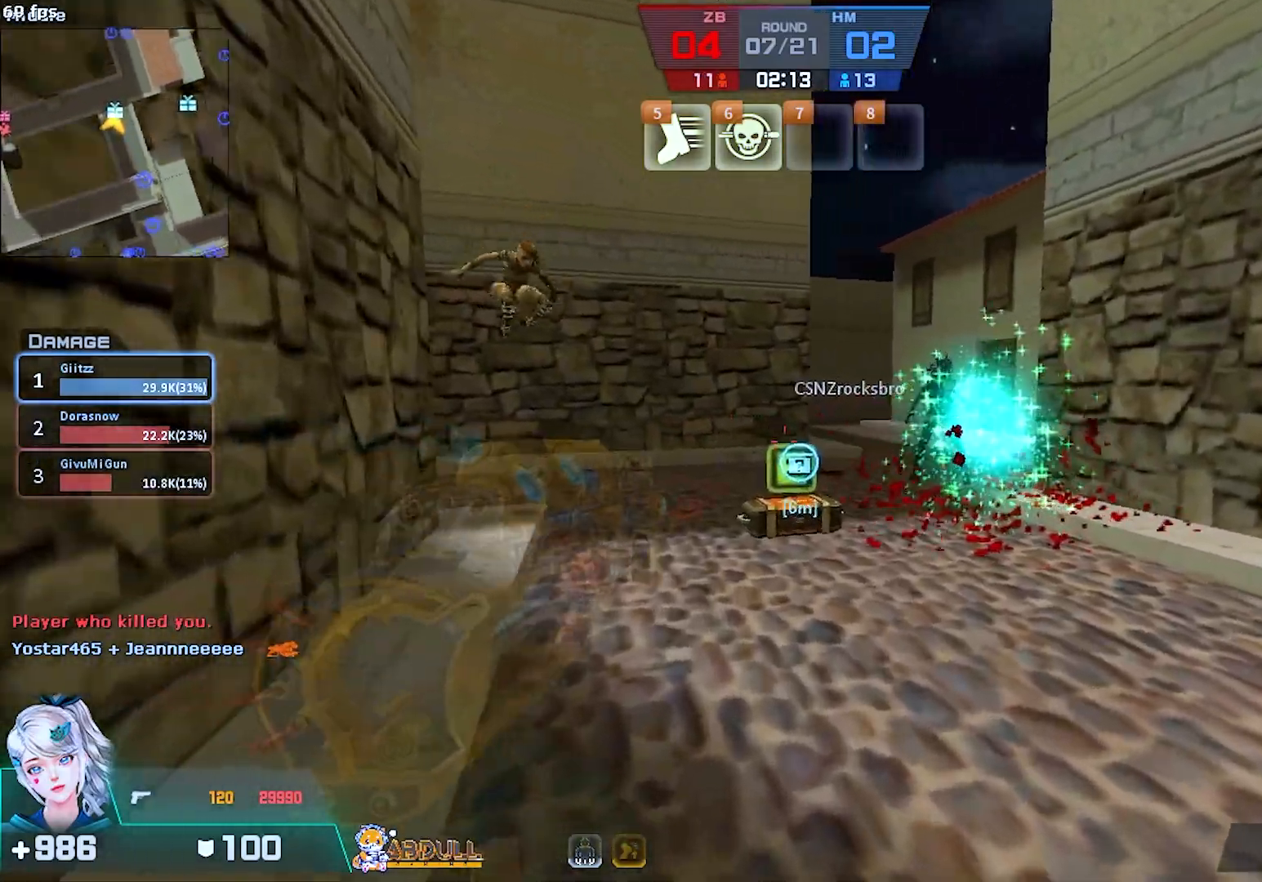
{"keys": ["w"], "mouse": [], "events": []}
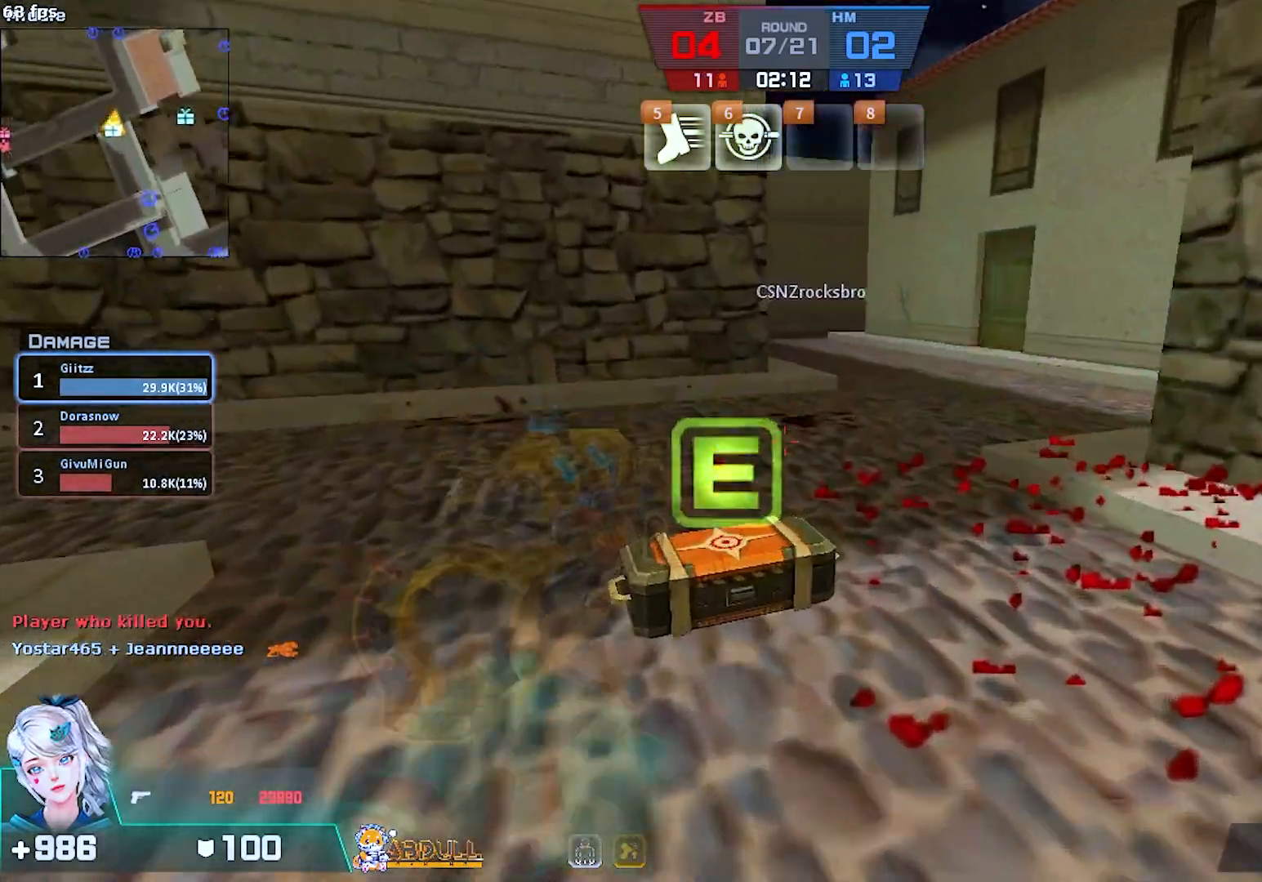
{"keys": ["w"], "mouse": [], "events": [[200, "e", "down"], [317, "e", "up"]]}
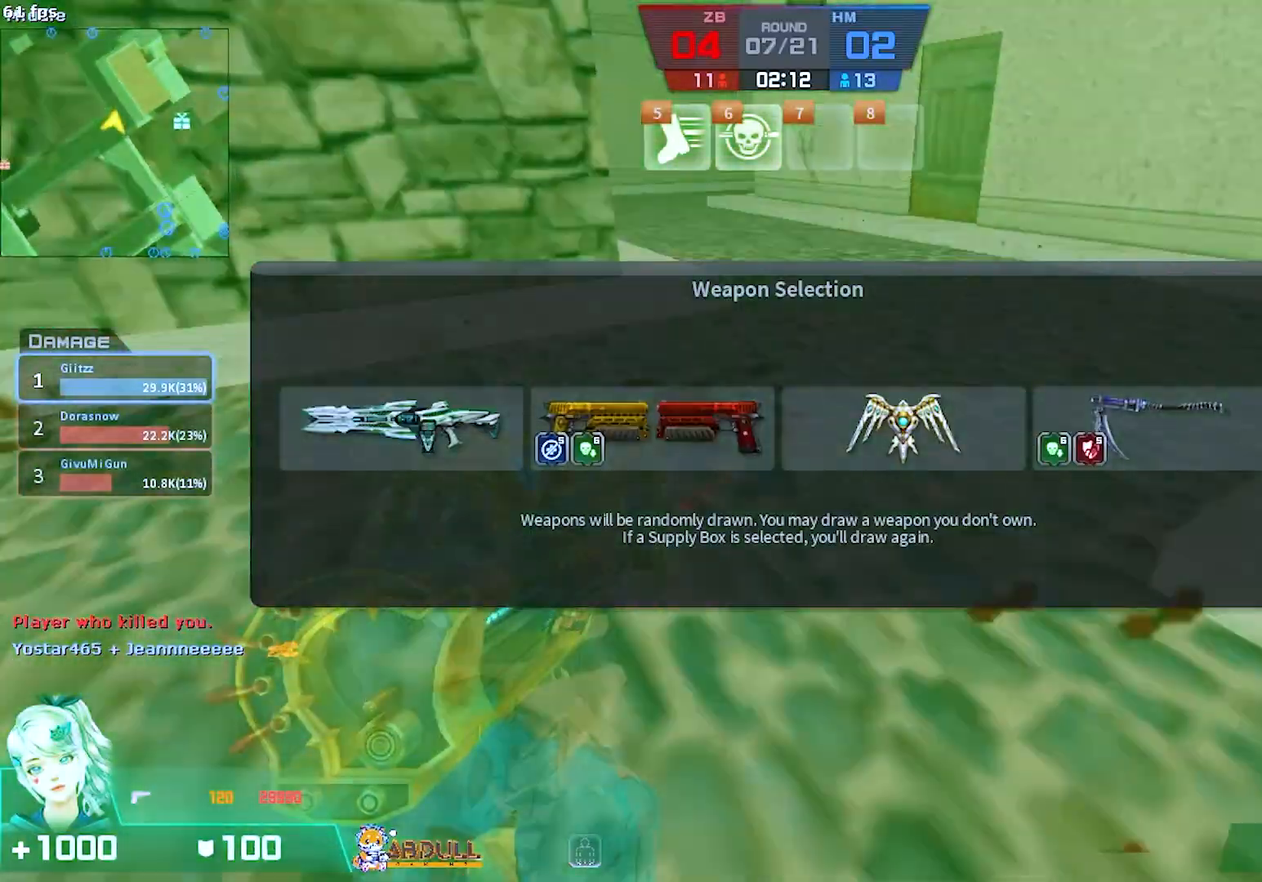
{"keys": ["d", "w"], "mouse": [], "events": [[217, "d", "down"]]}
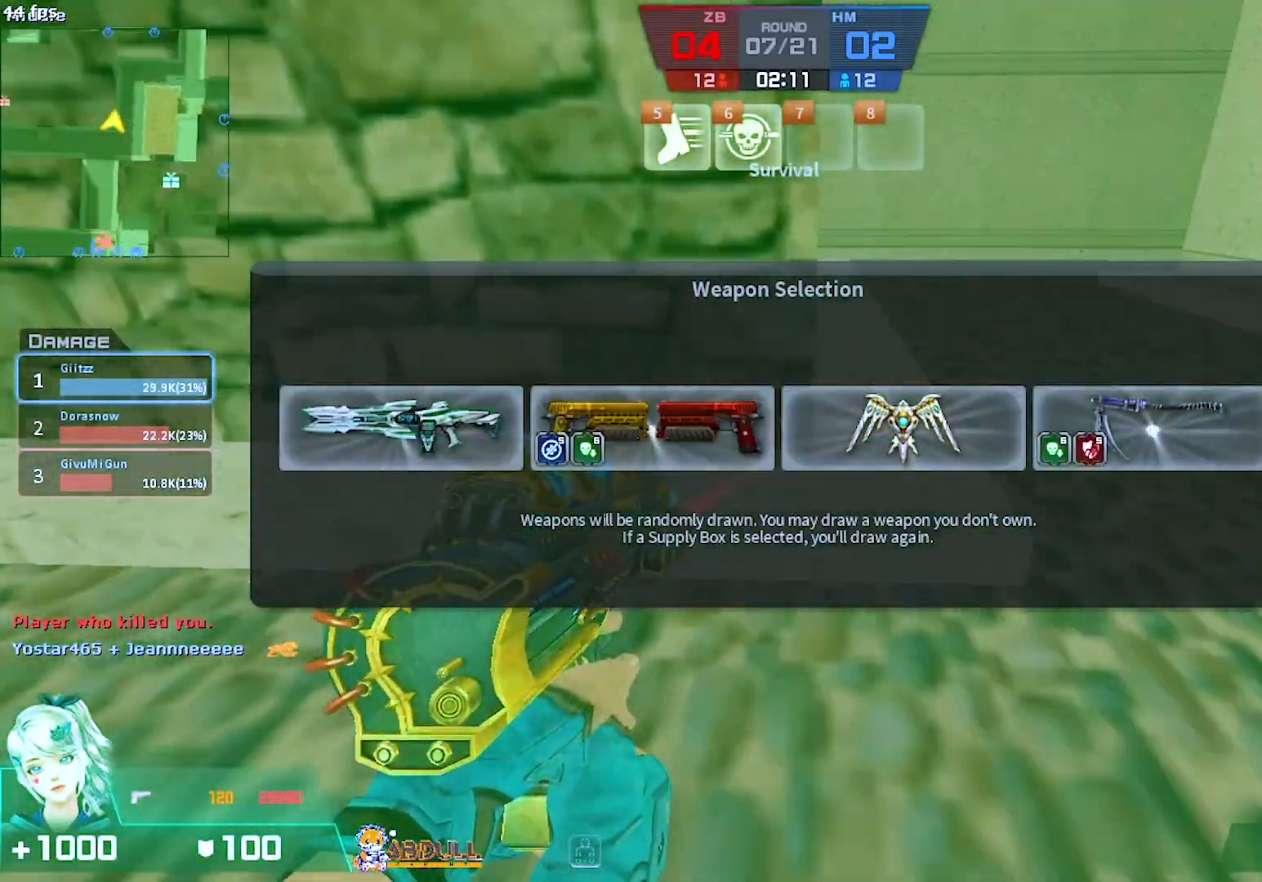
{"keys": ["w"], "mouse": [], "events": [[33, "w", "up"], [233, "w", "down"], [333, "d", "up"]]}